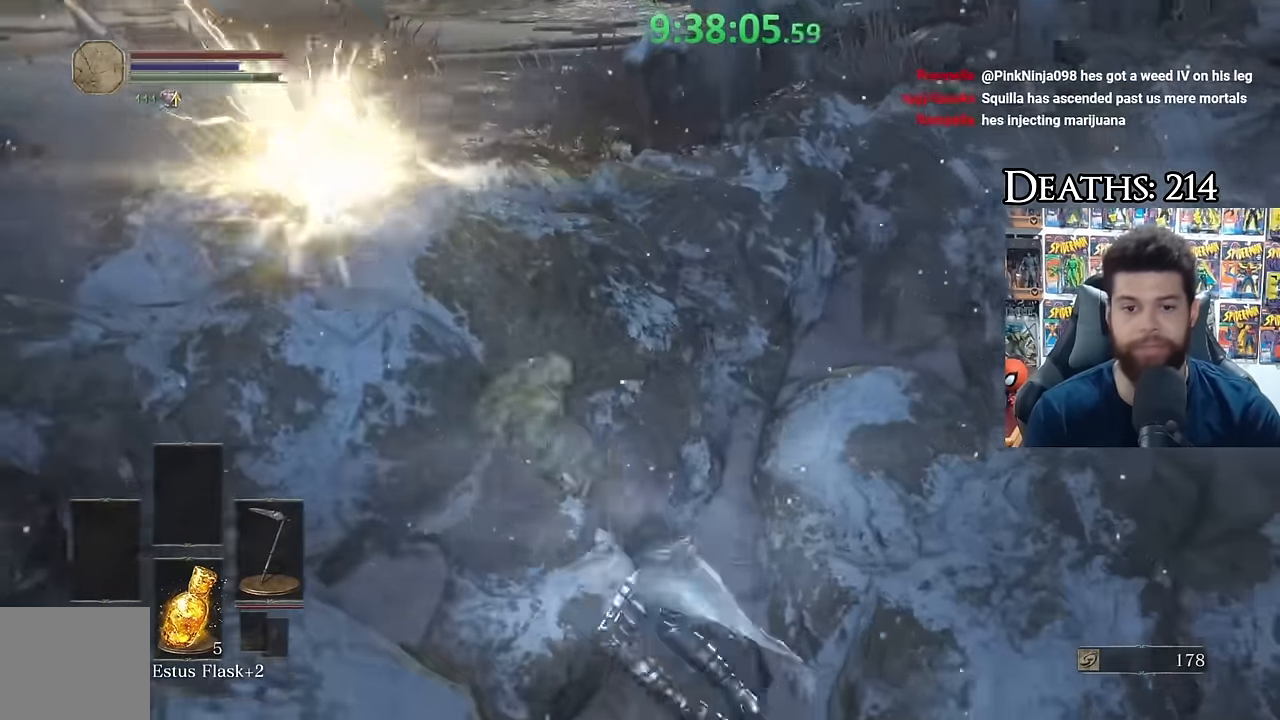
Gameplay with a controller (Xbox layout); each line is a JSON object with the inputs held at the frame after it (dt_ms = milliseconds from this image to that frame). "events" lists button and stick changes between this image and that frame as [ms after this image, input, new state], when the widget could be followed in between. Not read: left_stick.
{"dt_ms": 500, "buttons": ["B"], "right_stick": "center", "events": [[67, "right_stick", "left"], [217, "right_stick", "center"], [367, "right_stick", "up-left"], [433, "B", "down"], [433, "right_stick", "center"]]}
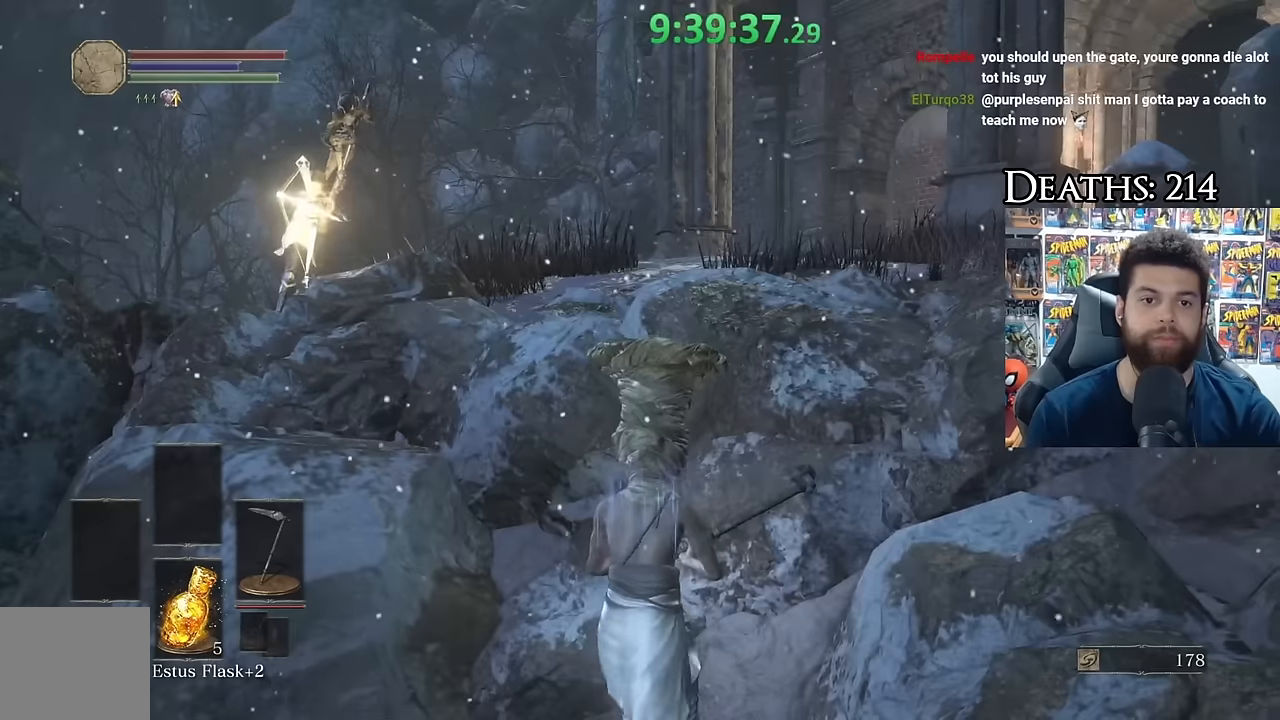
{"dt_ms": 500, "buttons": [], "right_stick": "center", "events": [[33, "B", "up"], [116, "right_stick", "down-left"], [200, "right_stick", "center"]]}
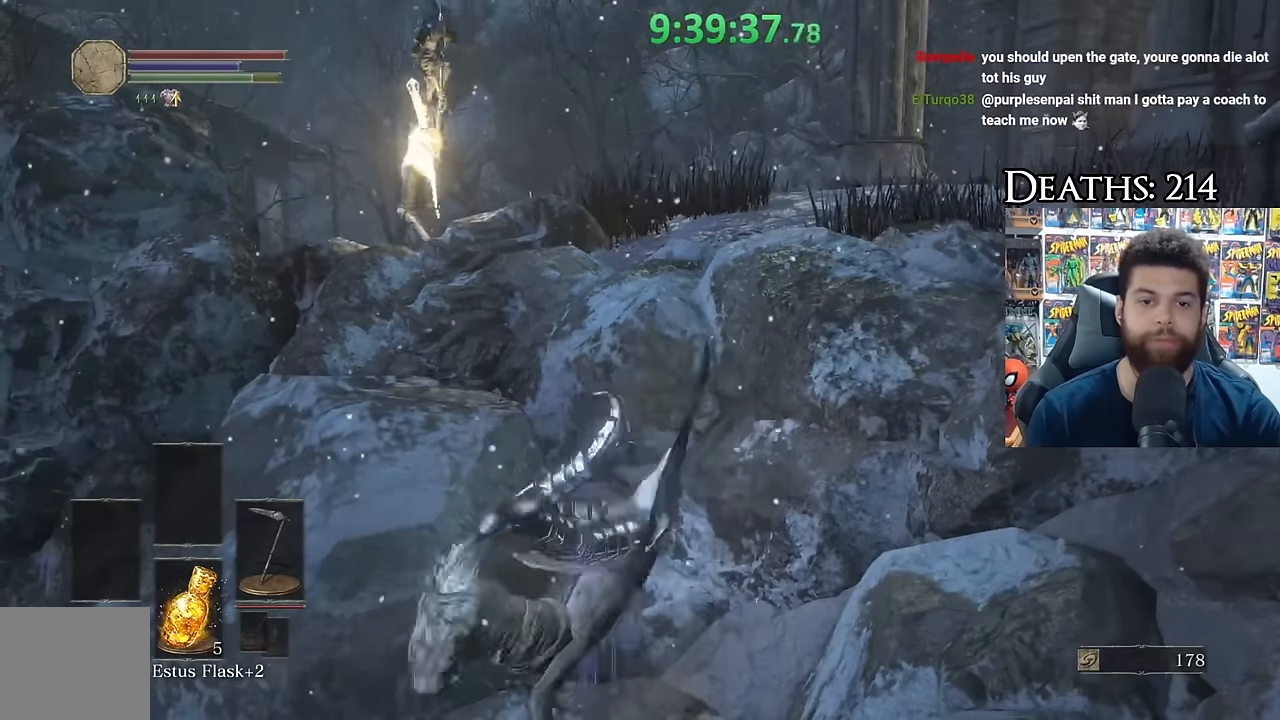
{"dt_ms": 500, "buttons": [], "right_stick": "center", "events": []}
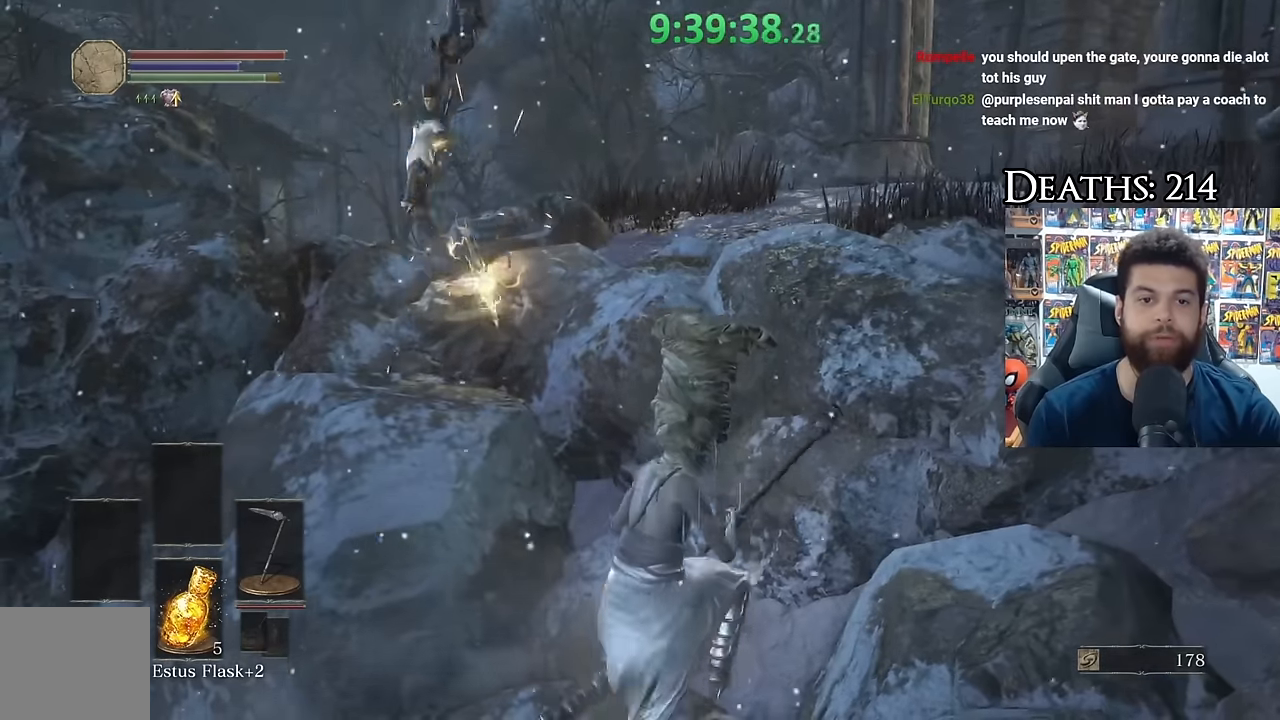
{"dt_ms": 500, "buttons": [], "right_stick": "center", "events": [[166, "right_stick", "up-right"], [233, "right_stick", "center"]]}
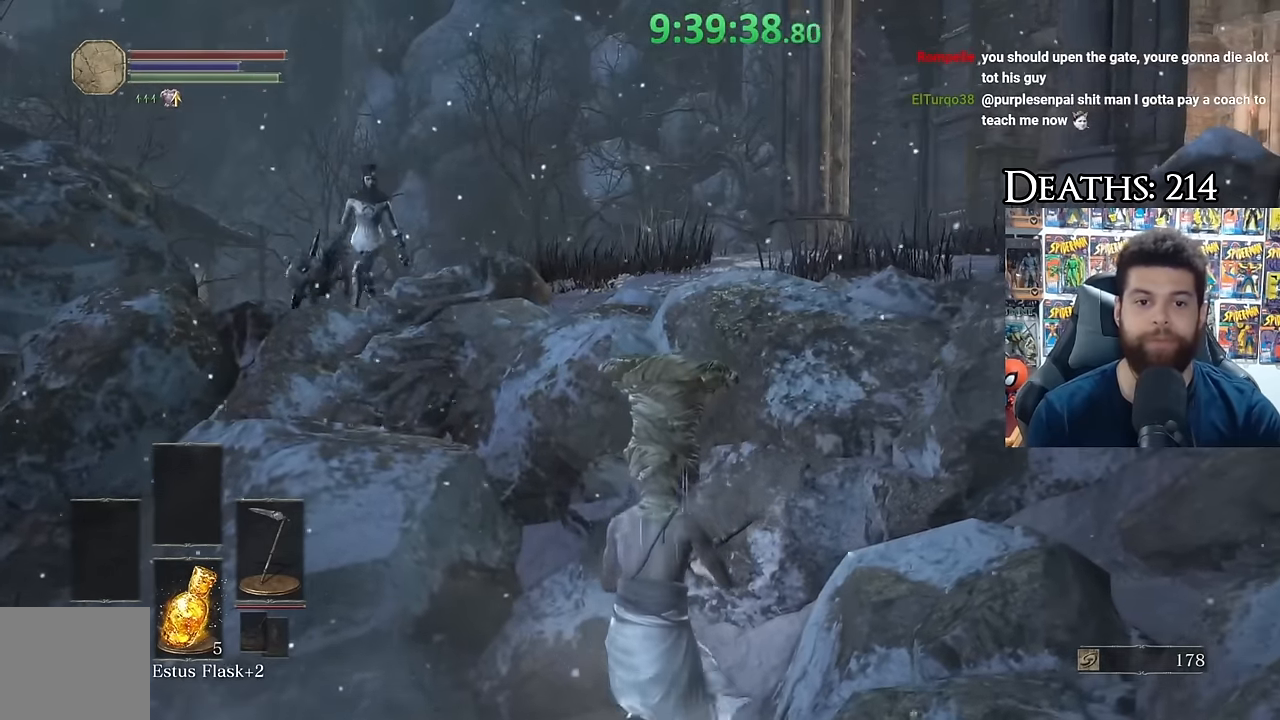
{"dt_ms": 500, "buttons": [], "right_stick": "center", "events": []}
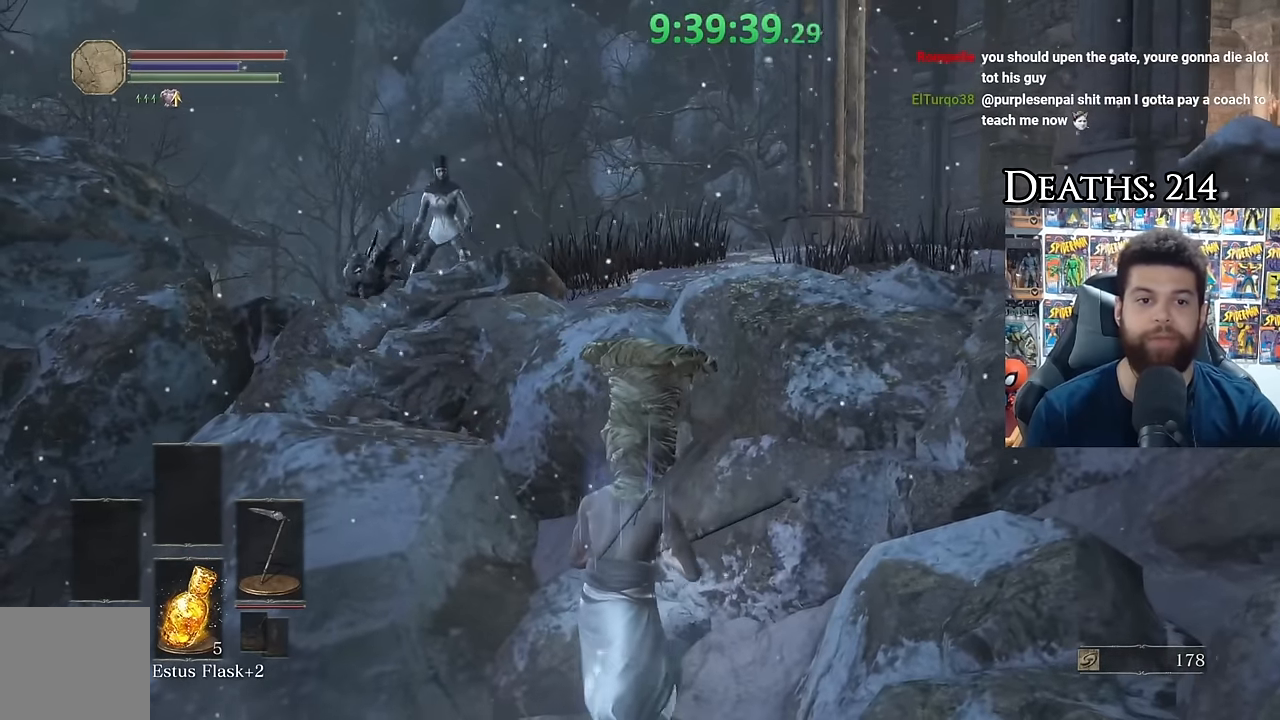
{"dt_ms": 500, "buttons": [], "right_stick": "center", "events": []}
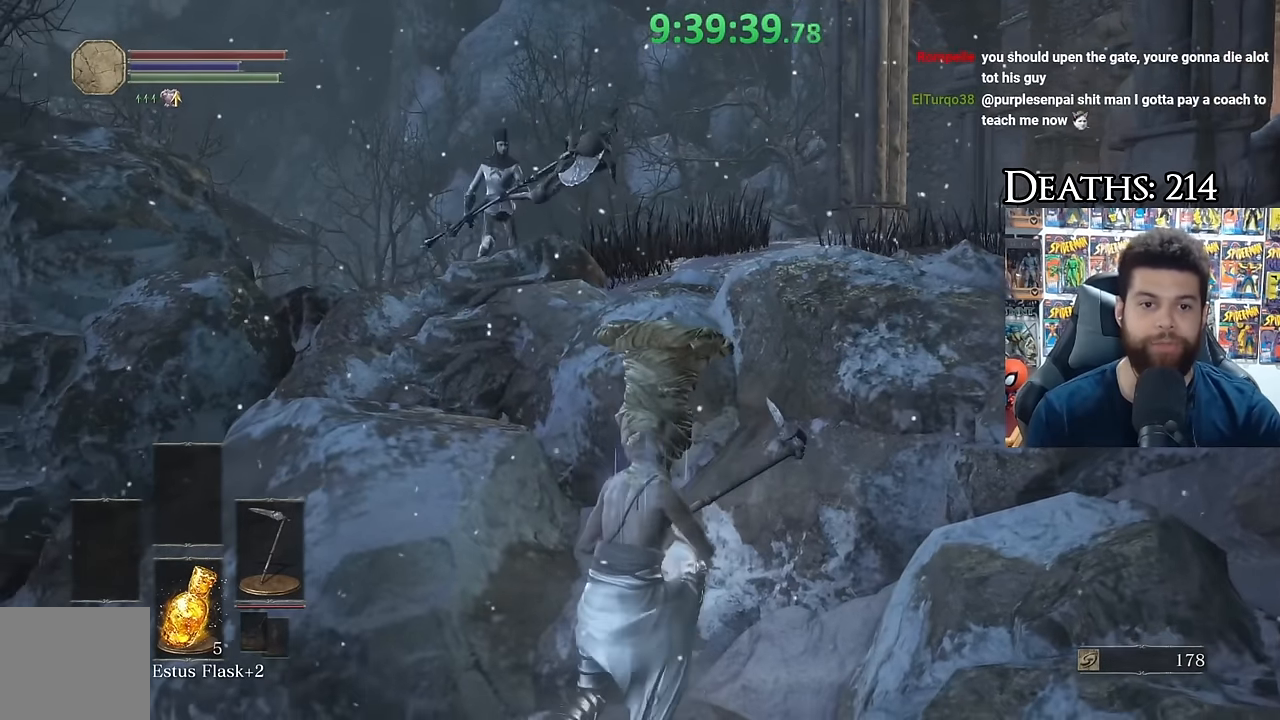
{"dt_ms": 500, "buttons": [], "right_stick": "center", "events": [[266, "right_stick", "right"], [366, "right_stick", "center"]]}
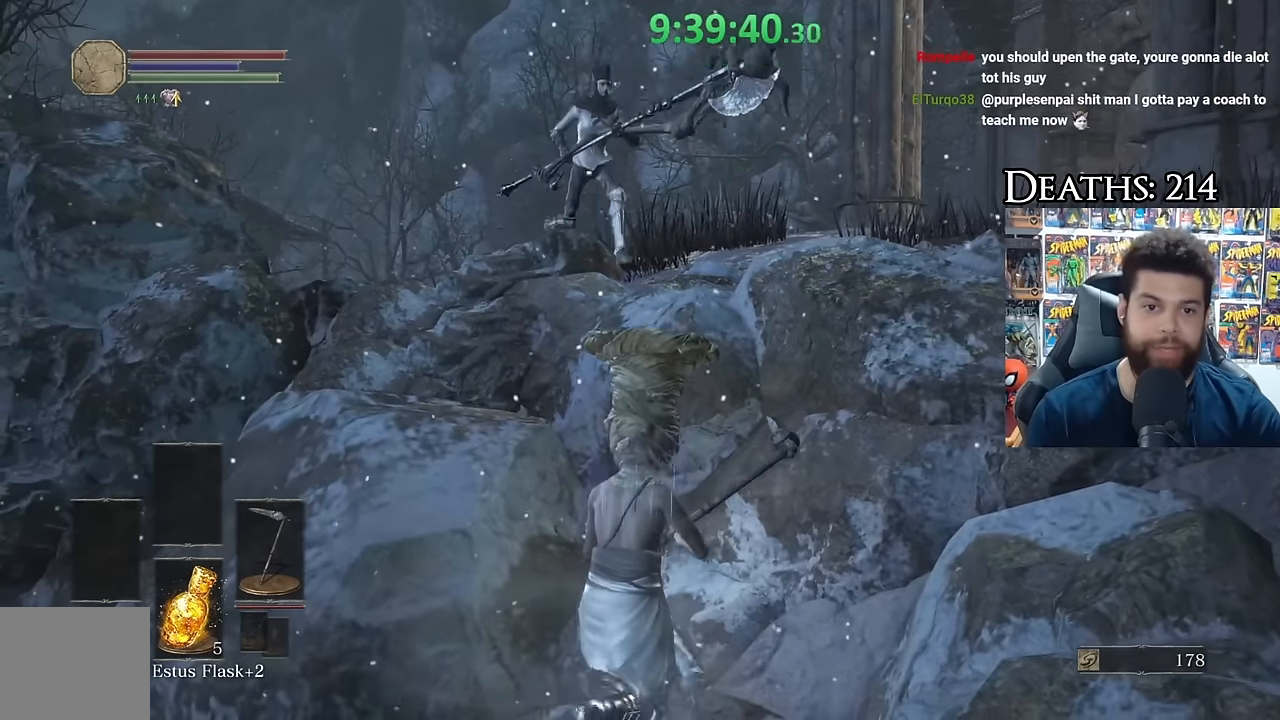
{"dt_ms": 500, "buttons": [], "right_stick": "center", "events": [[50, "right_stick", "right"], [100, "right_stick", "center"], [283, "B", "down"], [400, "B", "up"]]}
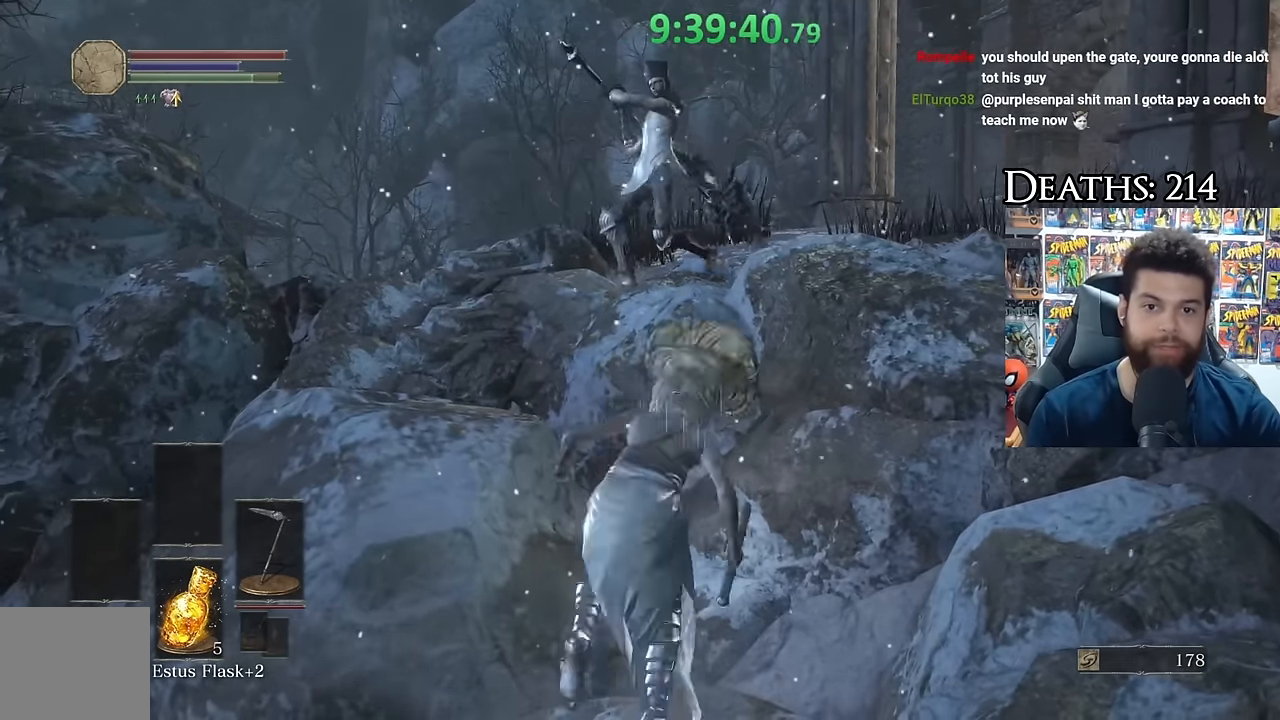
{"dt_ms": 500, "buttons": [], "right_stick": "center", "events": [[16, "right_stick", "down-right"], [83, "right_stick", "center"], [333, "B", "down"], [466, "B", "up"]]}
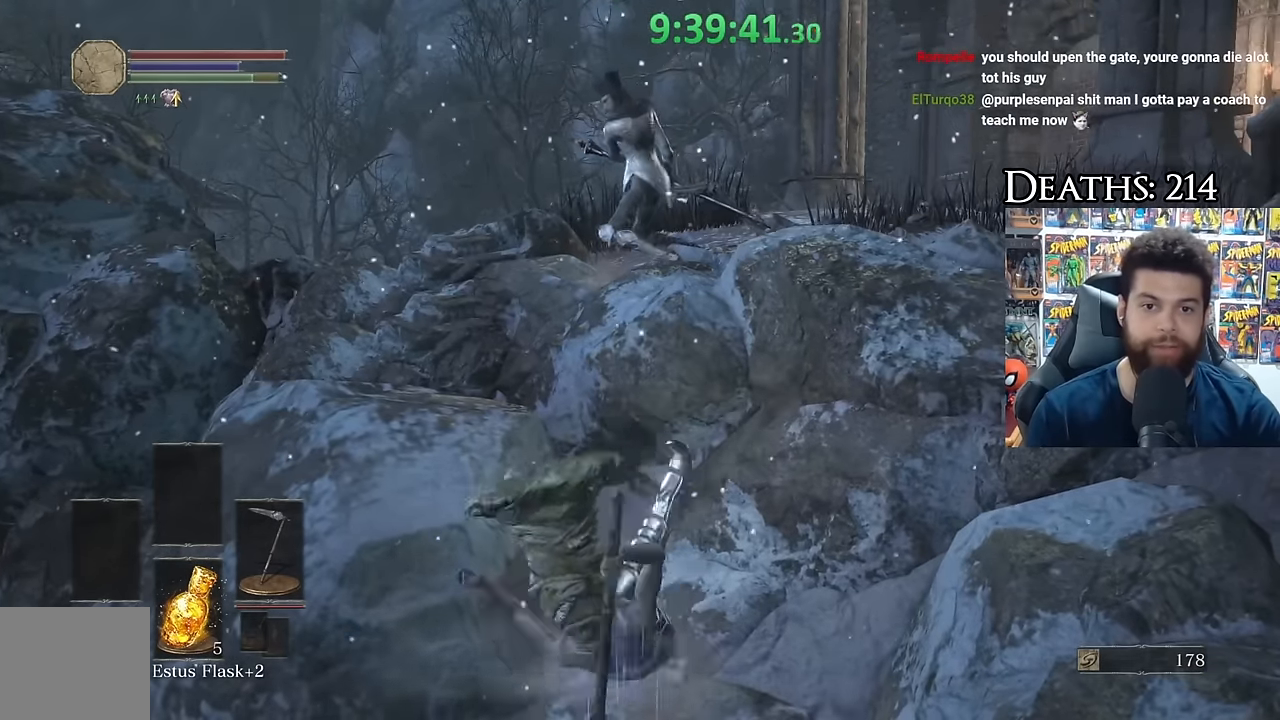
{"dt_ms": 500, "buttons": [], "right_stick": "center", "events": []}
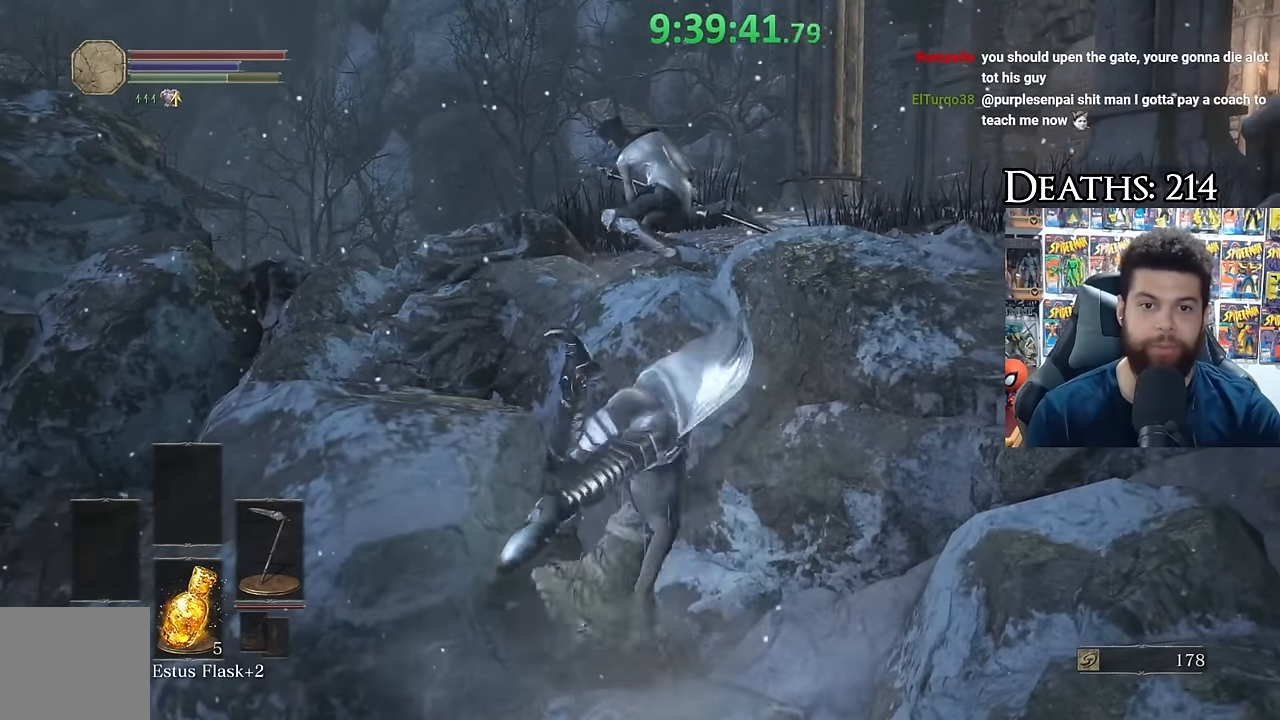
{"dt_ms": 500, "buttons": [], "right_stick": "center", "events": [[250, "B", "down"], [416, "B", "up"]]}
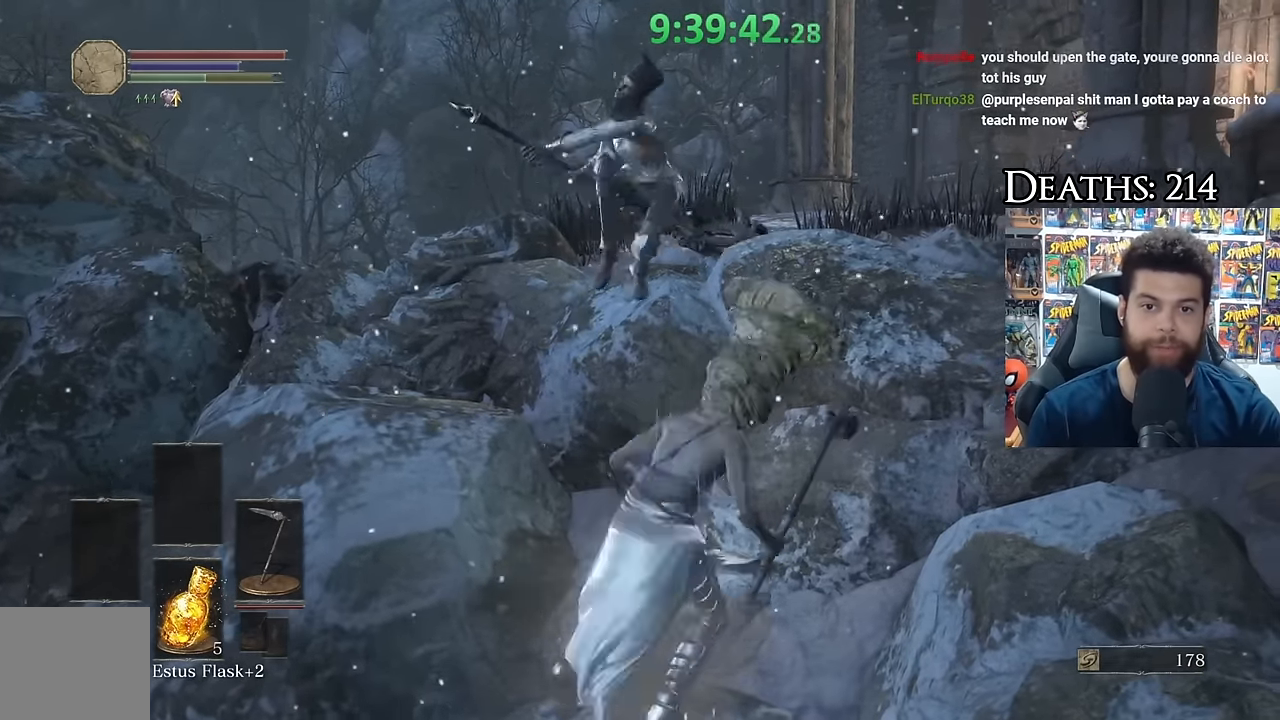
{"dt_ms": 500, "buttons": [], "right_stick": "center", "events": []}
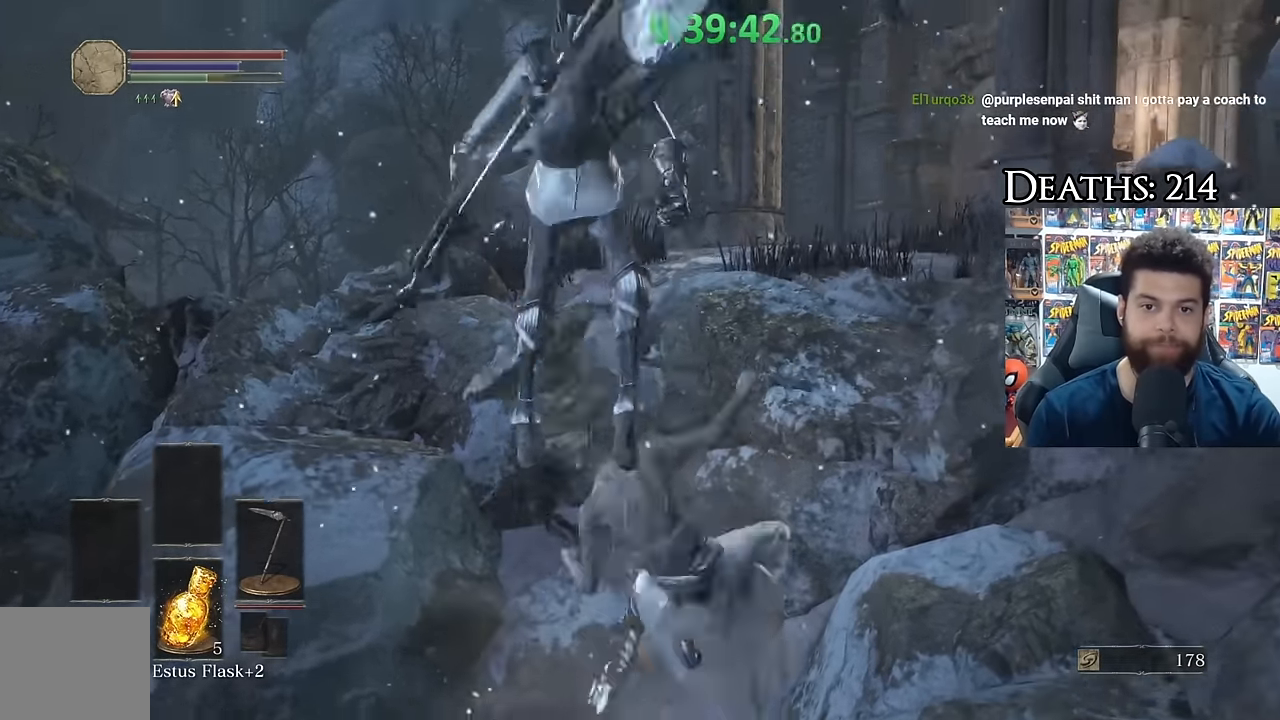
{"dt_ms": 500, "buttons": ["B"], "right_stick": "center", "events": [[500, "B", "down"]]}
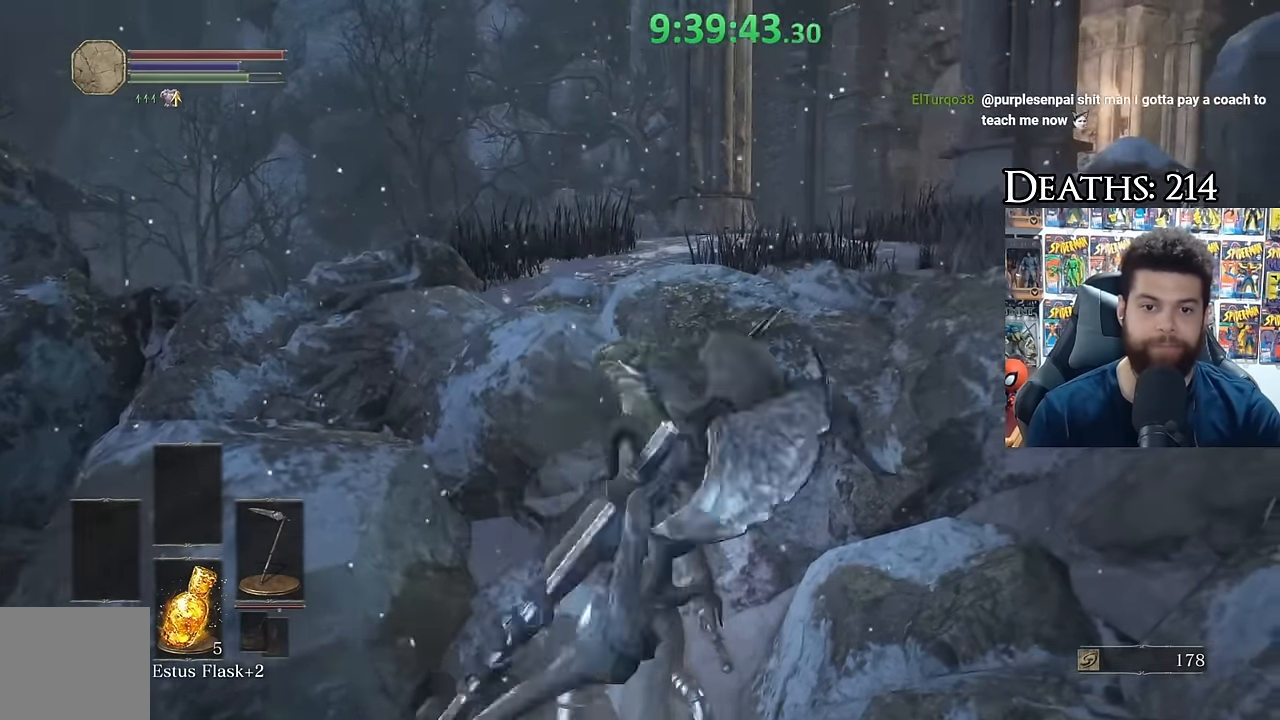
{"dt_ms": 500, "buttons": [], "right_stick": "right", "events": [[66, "B", "up"], [150, "B", "down"], [233, "B", "up"], [433, "right_stick", "right"]]}
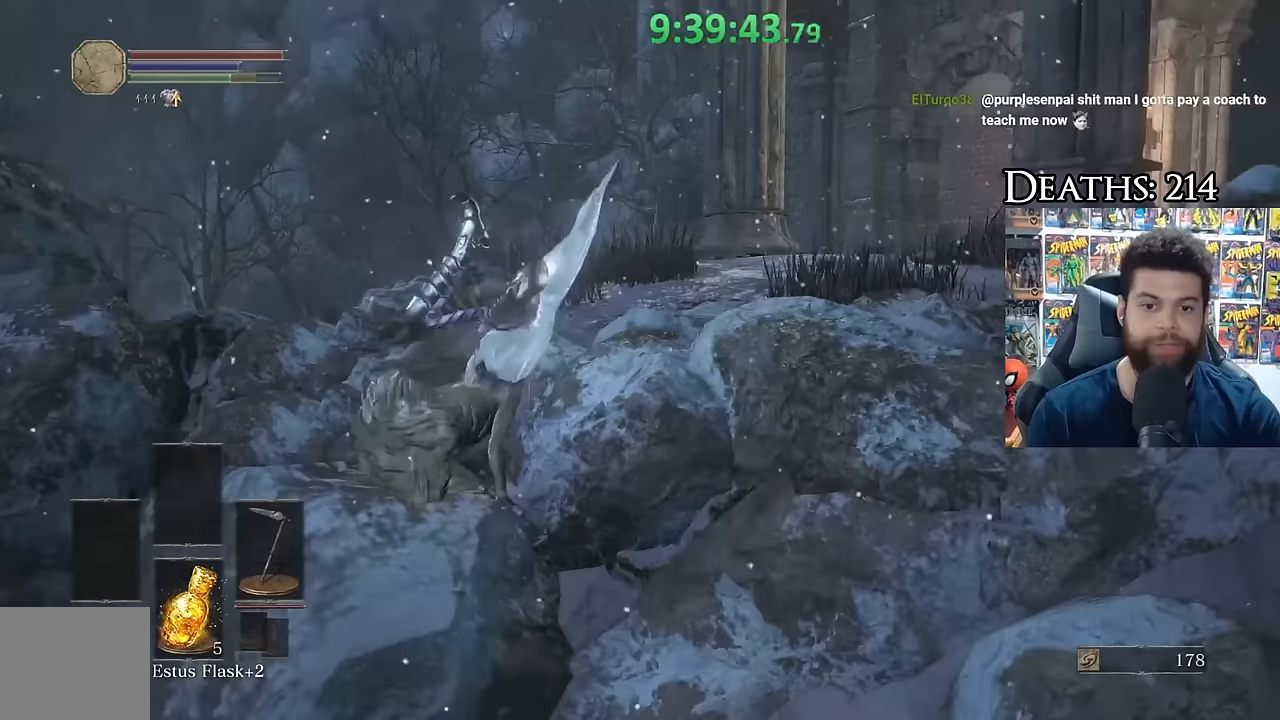
{"dt_ms": 500, "buttons": ["B"], "right_stick": "center", "events": [[67, "right_stick", "center"], [333, "B", "down"]]}
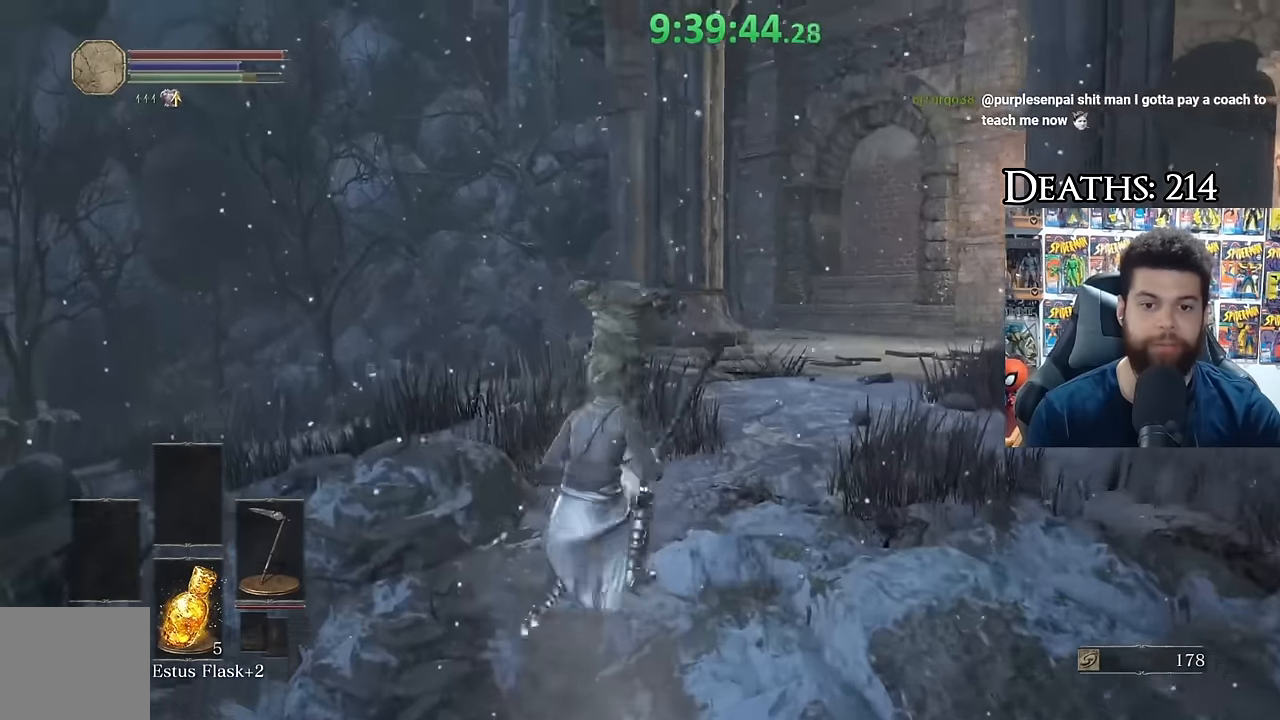
{"dt_ms": 1000, "buttons": [], "right_stick": "down-left", "events": [[133, "right_stick", "down-right"], [733, "right_stick", "center"], [850, "B", "up"], [967, "right_stick", "down-left"]]}
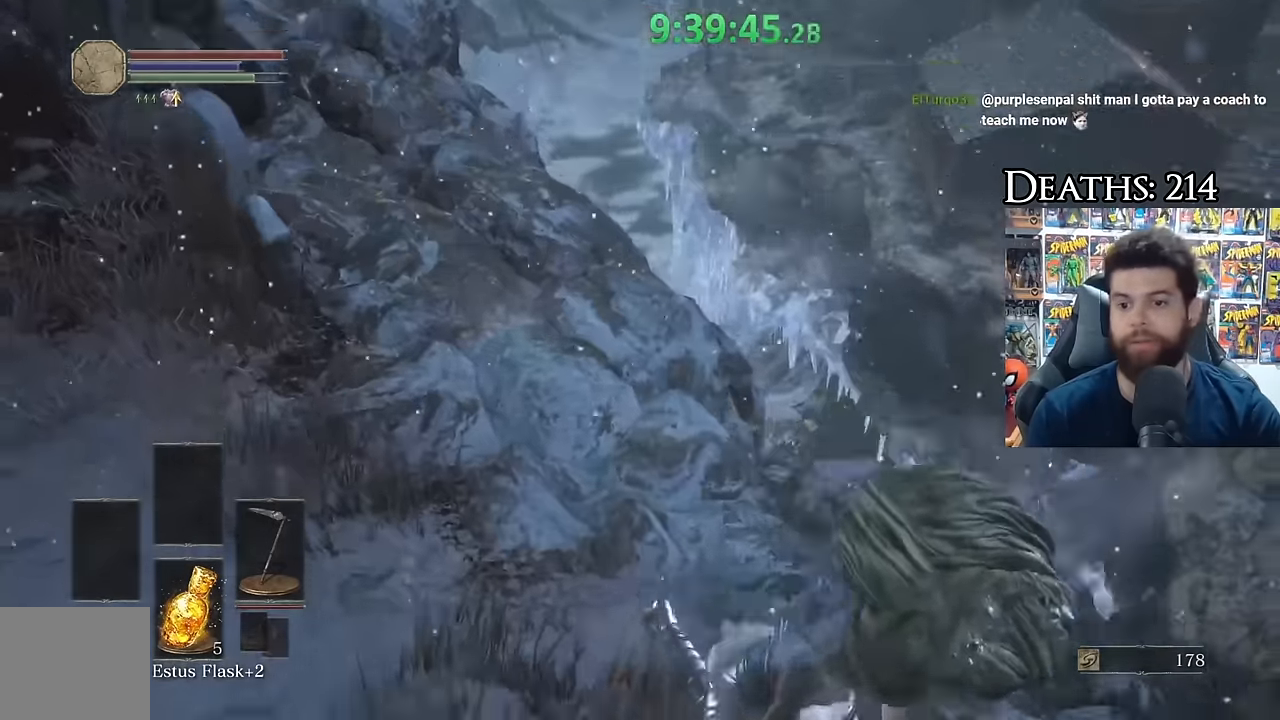
{"dt_ms": 500, "buttons": [], "right_stick": "down", "events": [[233, "right_stick", "center"], [333, "right_stick", "down"]]}
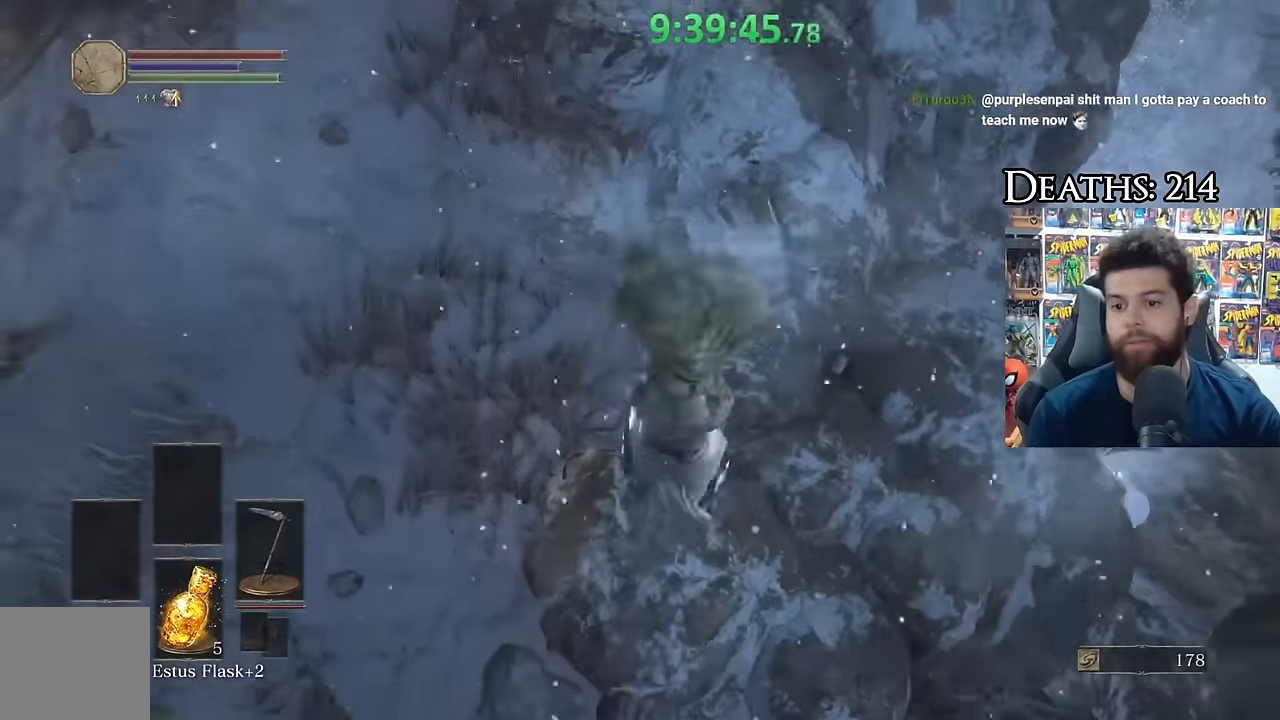
{"dt_ms": 500, "buttons": [], "right_stick": "center", "events": [[100, "right_stick", "center"], [267, "right_stick", "down-left"], [433, "right_stick", "center"]]}
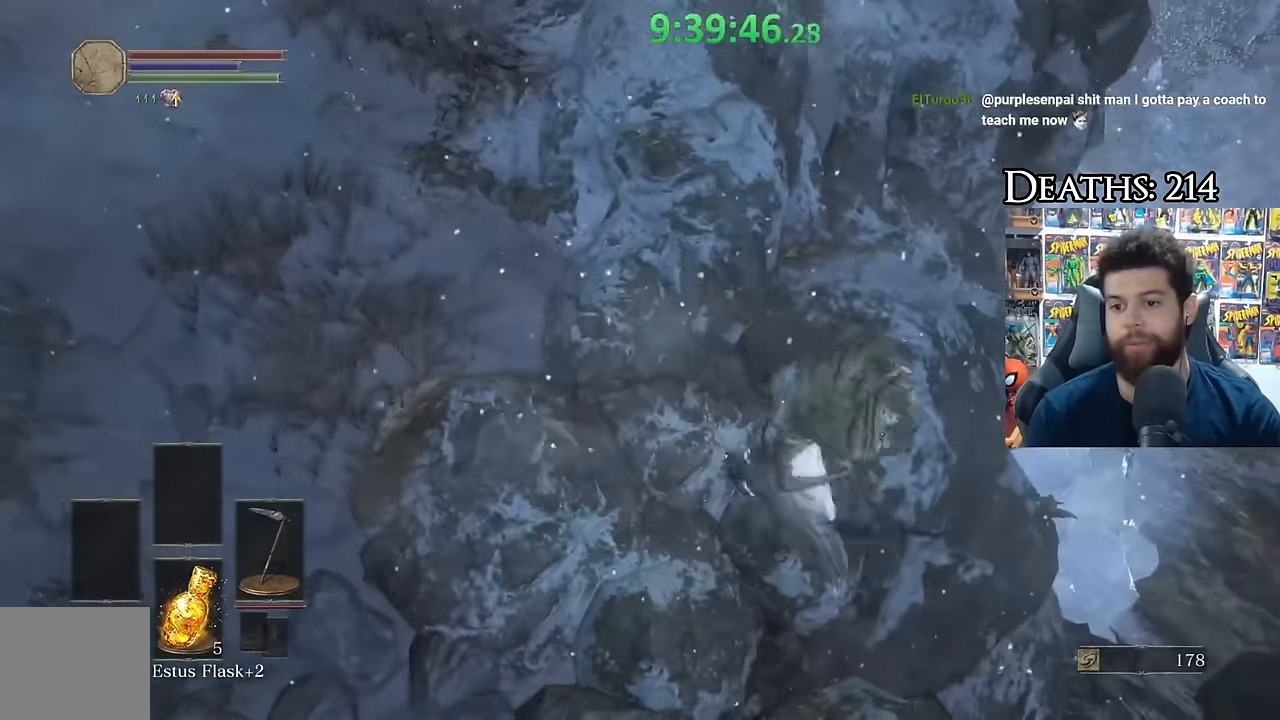
{"dt_ms": 500, "buttons": [], "right_stick": "center", "events": [[233, "right_stick", "down-left"], [333, "right_stick", "center"]]}
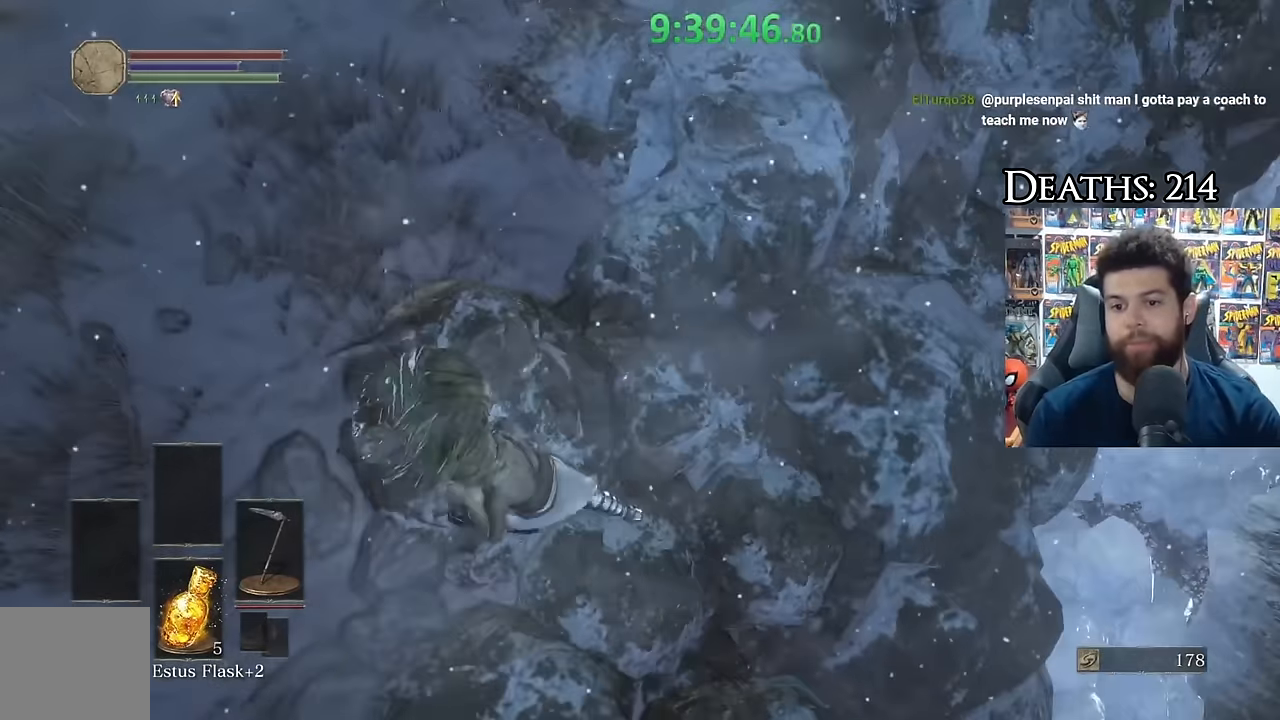
{"dt_ms": 500, "buttons": [], "right_stick": "center", "events": [[183, "right_stick", "up-right"], [317, "right_stick", "center"]]}
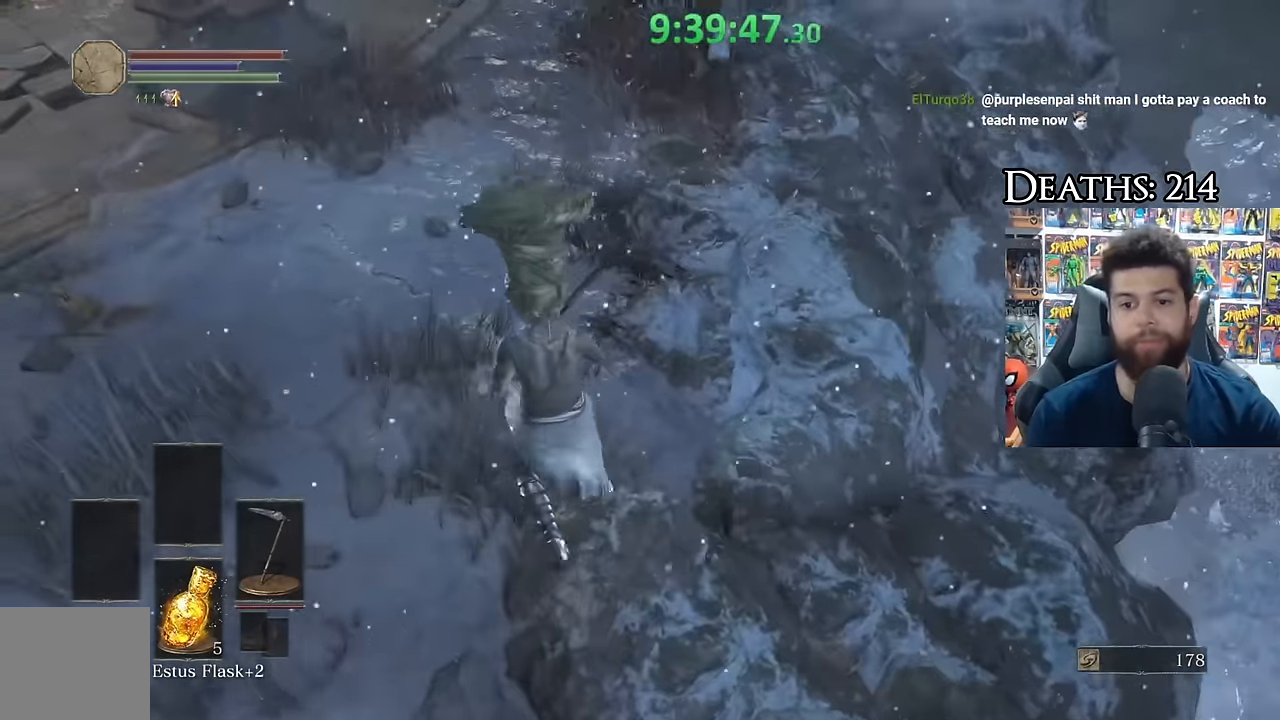
{"dt_ms": 500, "buttons": [], "right_stick": "right", "events": [[83, "right_stick", "right"], [266, "right_stick", "center"], [500, "right_stick", "right"]]}
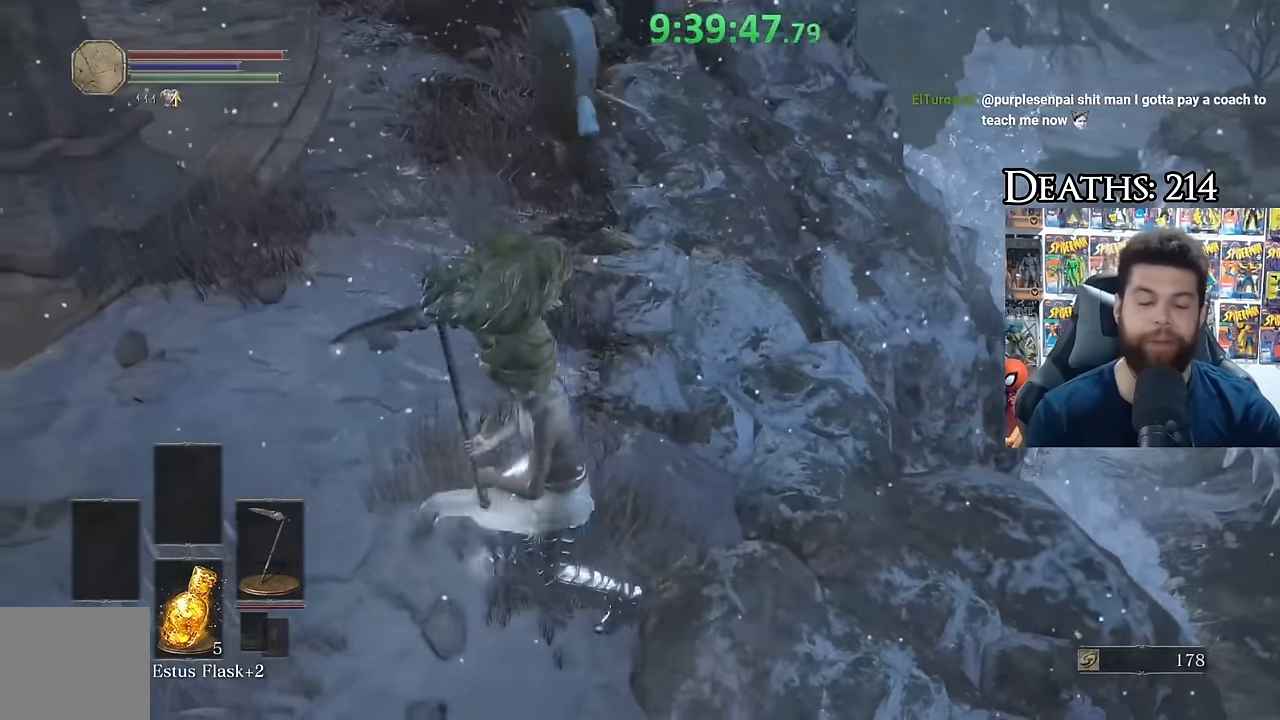
{"dt_ms": 500, "buttons": [], "right_stick": "down-right"}
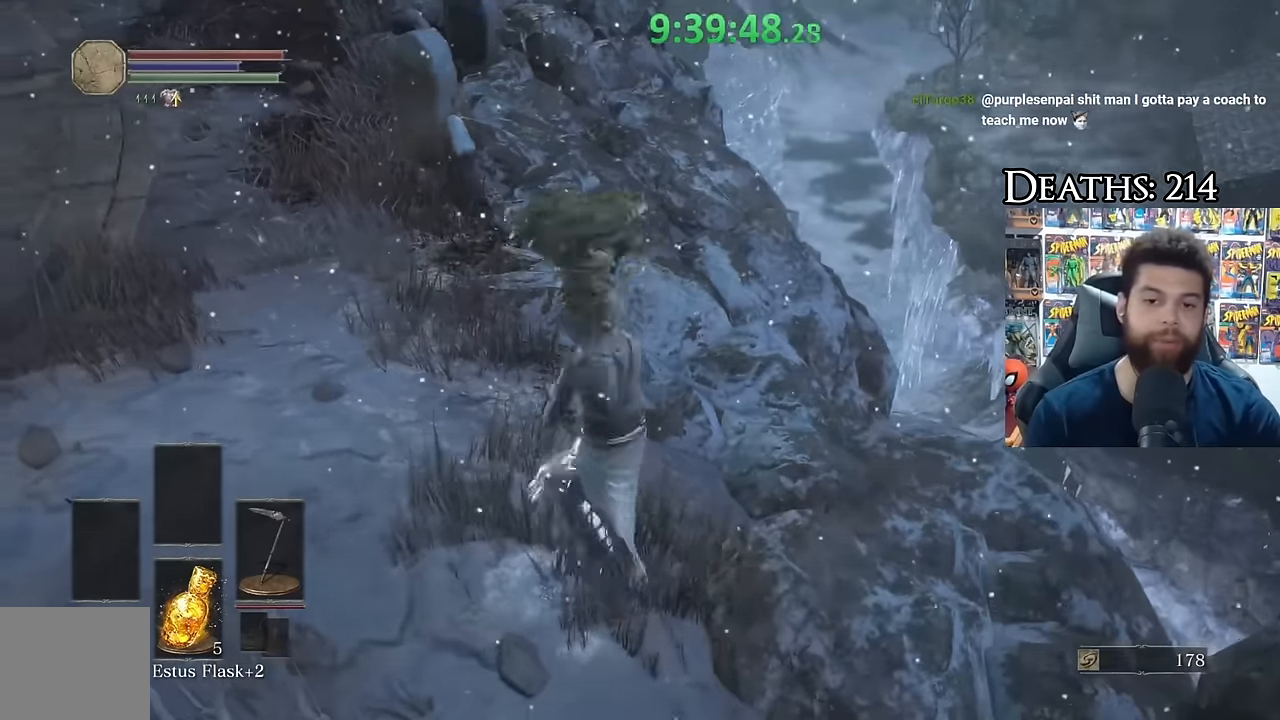
{"dt_ms": 500, "buttons": [], "right_stick": "left"}
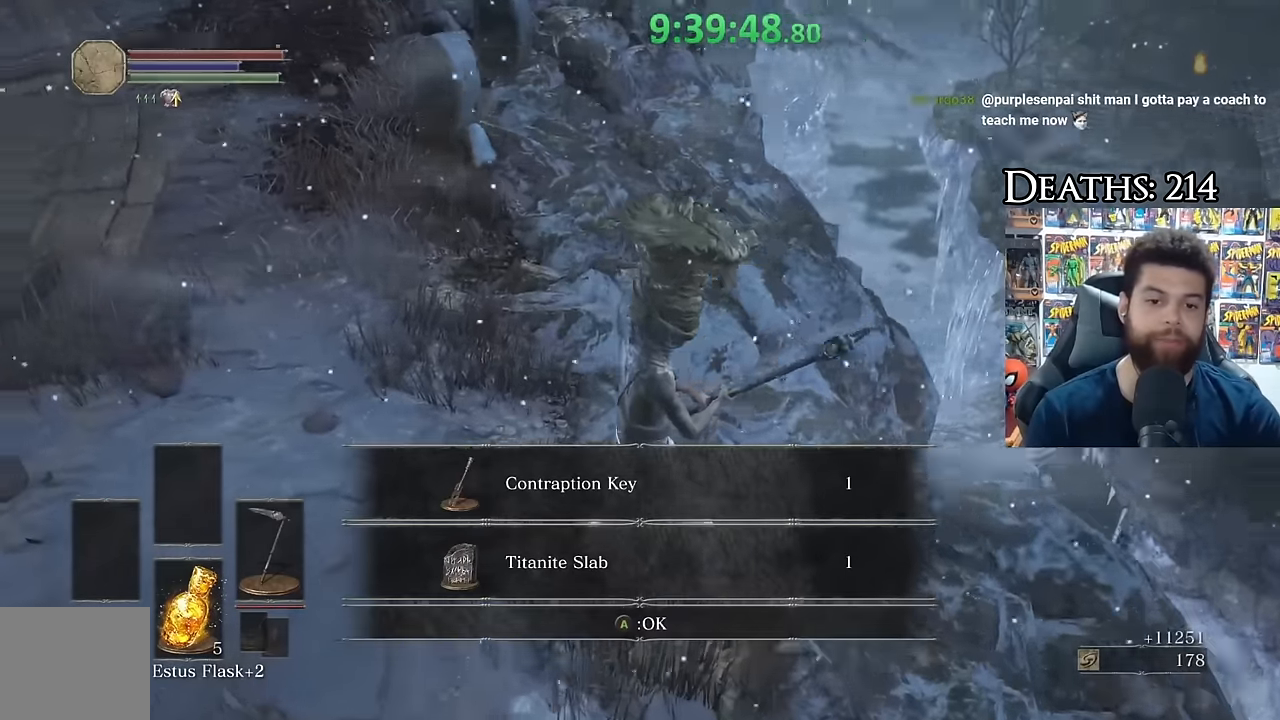
{"dt_ms": 500, "buttons": ["A"], "right_stick": "center", "events": [[383, "right_stick", "center"], [500, "A", "down"]]}
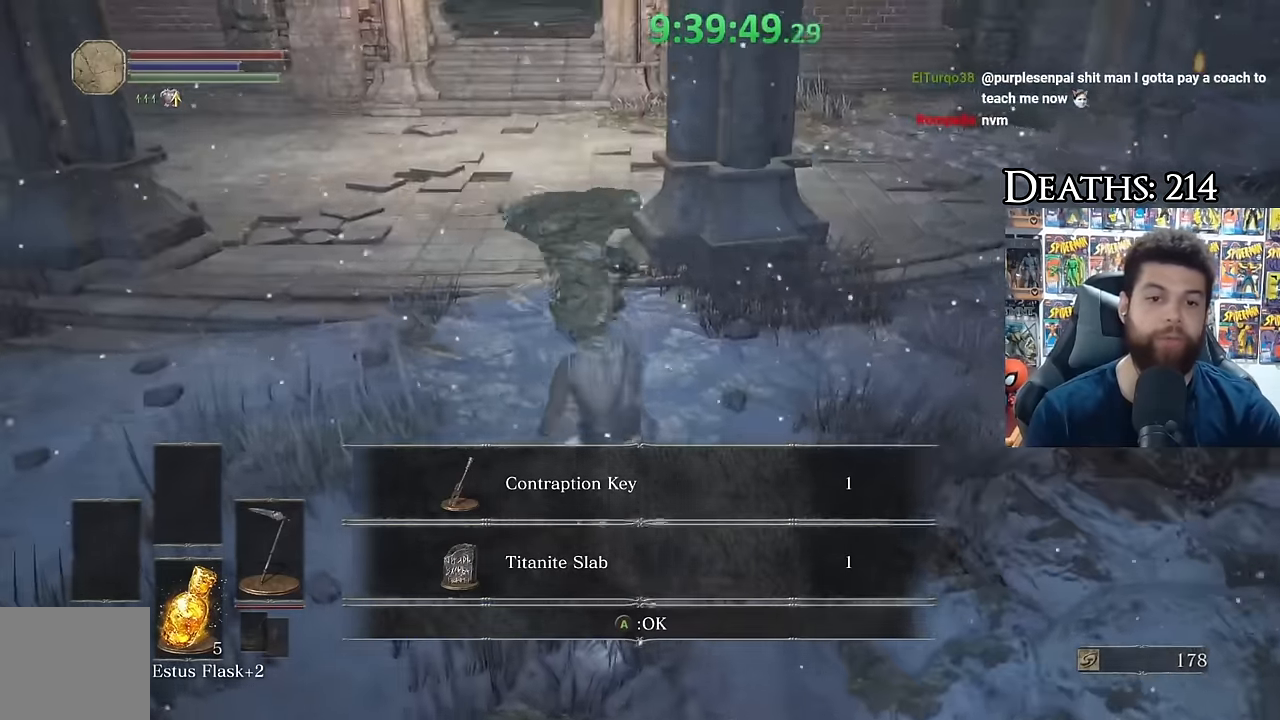
{"dt_ms": 500, "buttons": ["B"], "right_stick": "center", "events": [[116, "A", "up"], [300, "right_stick", "up"], [383, "right_stick", "center"], [483, "B", "down"]]}
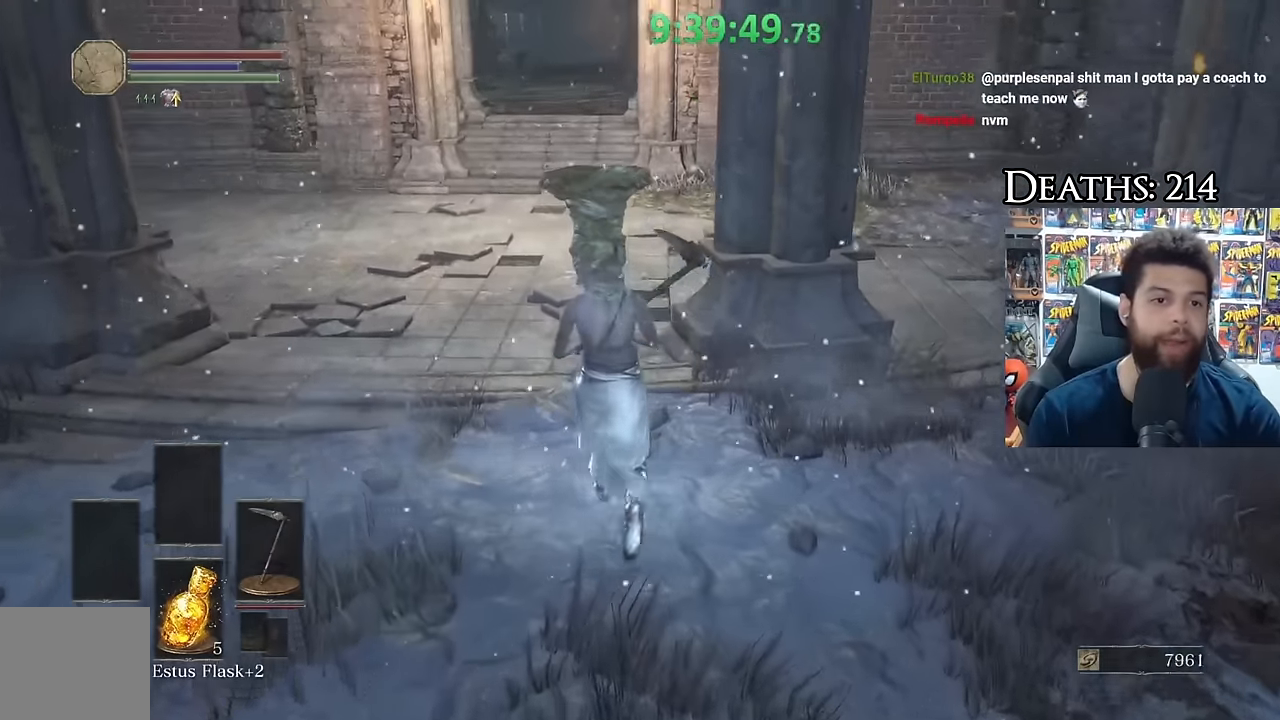
{"dt_ms": 500, "buttons": ["B"], "right_stick": "center", "events": []}
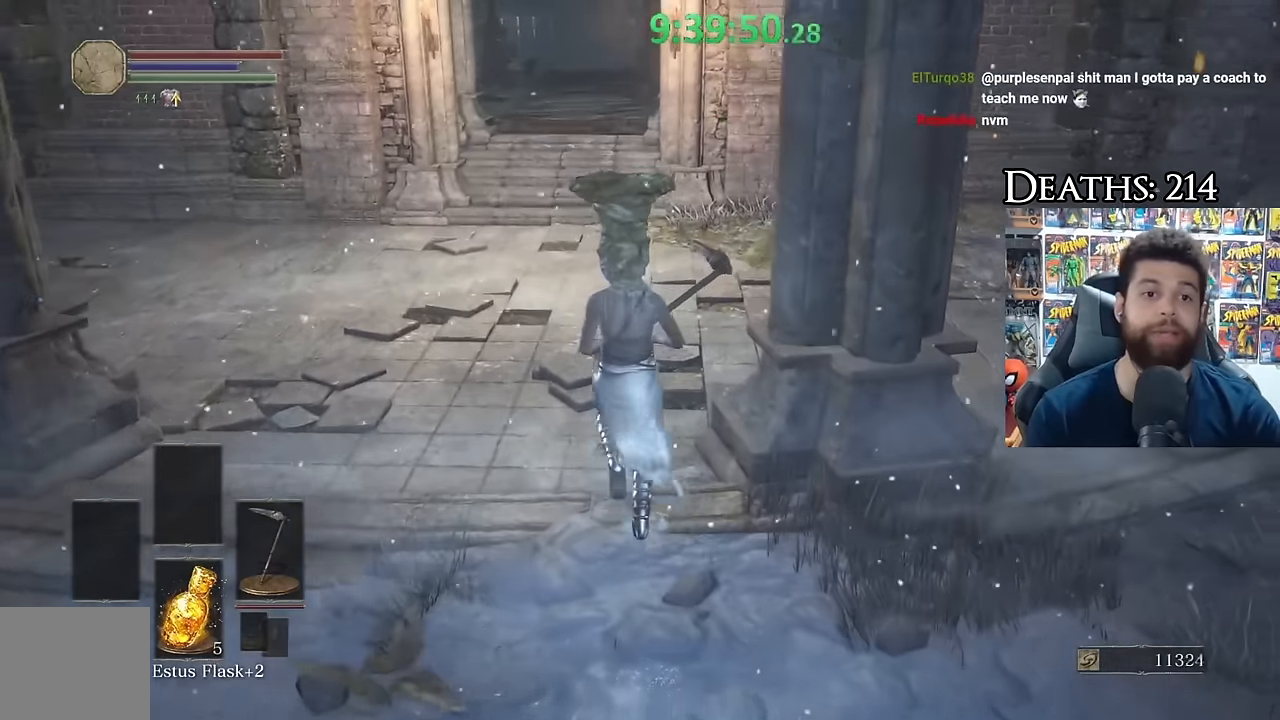
{"dt_ms": 500, "buttons": ["B"], "right_stick": "center", "events": [[316, "right_stick", "up"], [466, "right_stick", "center"]]}